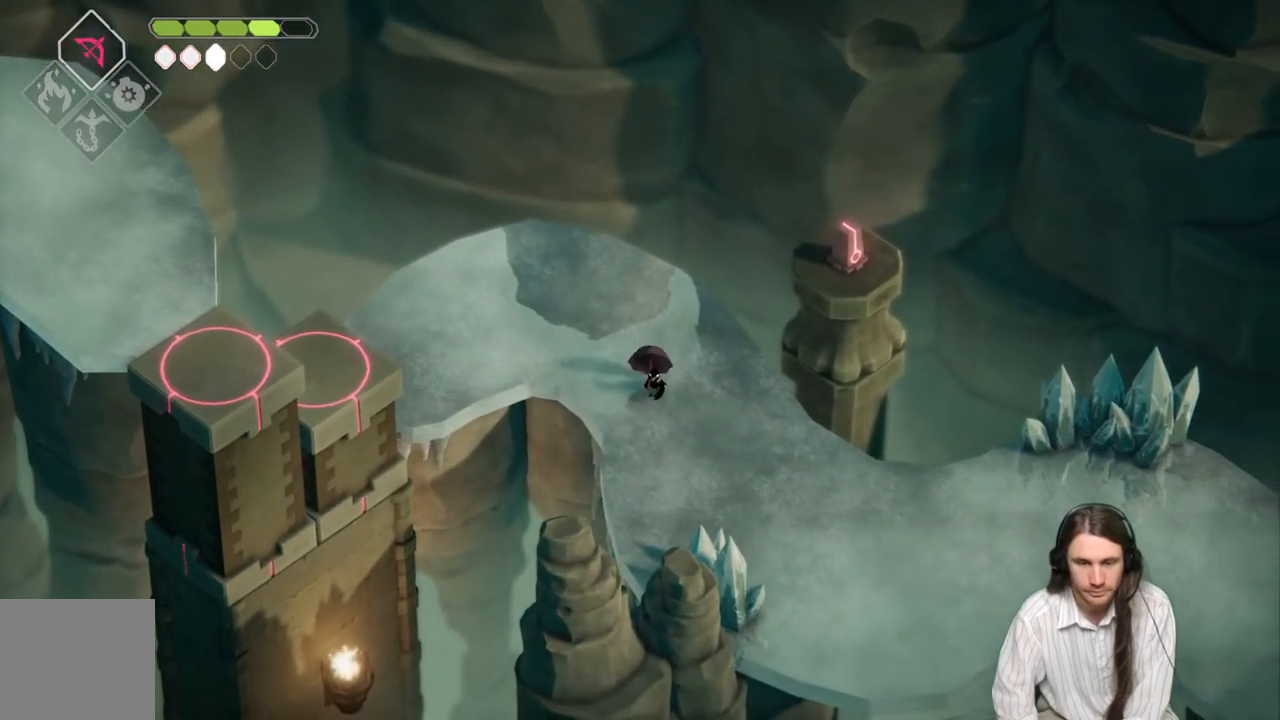
Gameplay with a controller (Xbox layout); each line is a JSON object with the inputs held at the frame after it. "events" lists button and stick changes between this image and that frame as [ms after this image, input, new state], when the widget could be followed in between.
{"buttons": [], "left_stick": "down-right", "right_stick": "center", "events": [[100, "left_stick", "down"], [500, "left_stick", "down-right"]]}
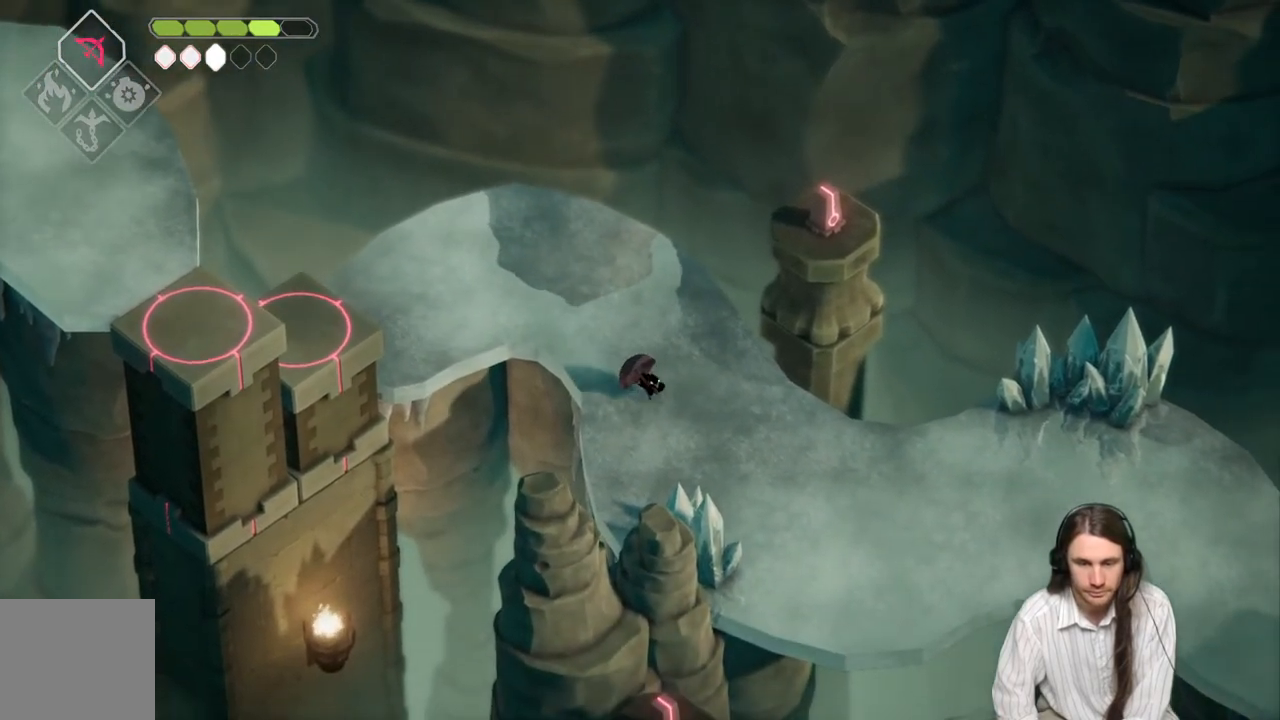
{"buttons": [], "left_stick": "down-right", "right_stick": "center", "events": []}
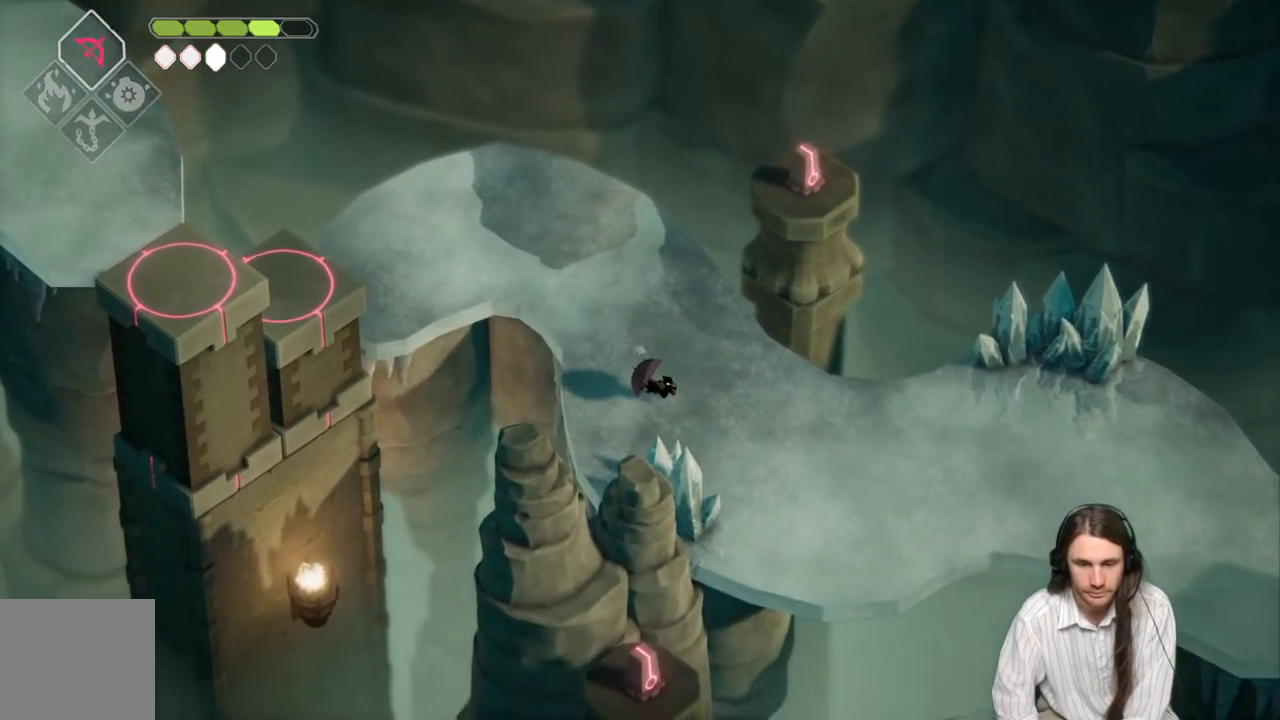
{"buttons": ["L1"], "left_stick": "center", "right_stick": "center", "events": [[50, "left_stick", "down"], [250, "left_stick", "center"], [417, "L1", "down"]]}
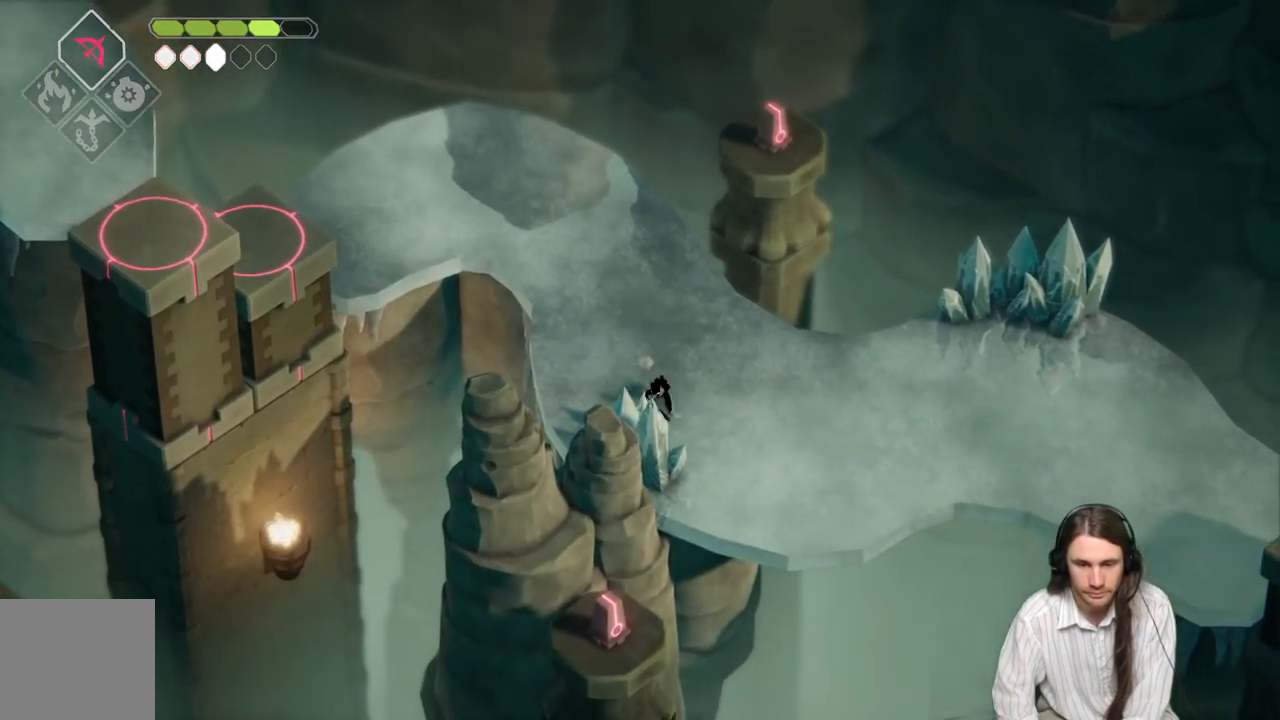
{"buttons": [], "left_stick": "center", "right_stick": "center", "events": [[50, "L1", "up"], [150, "L1", "down"], [300, "L1", "up"]]}
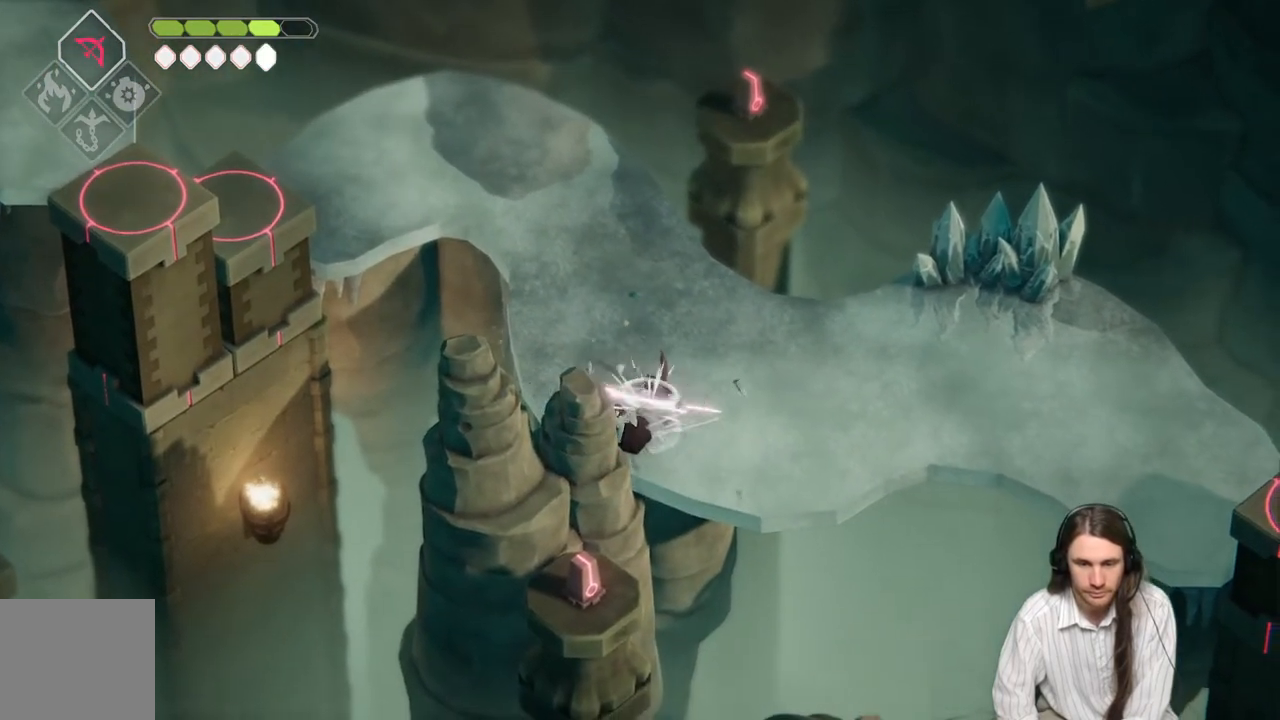
{"buttons": [], "left_stick": "up-left", "right_stick": "center", "events": [[417, "left_stick", "up-left"]]}
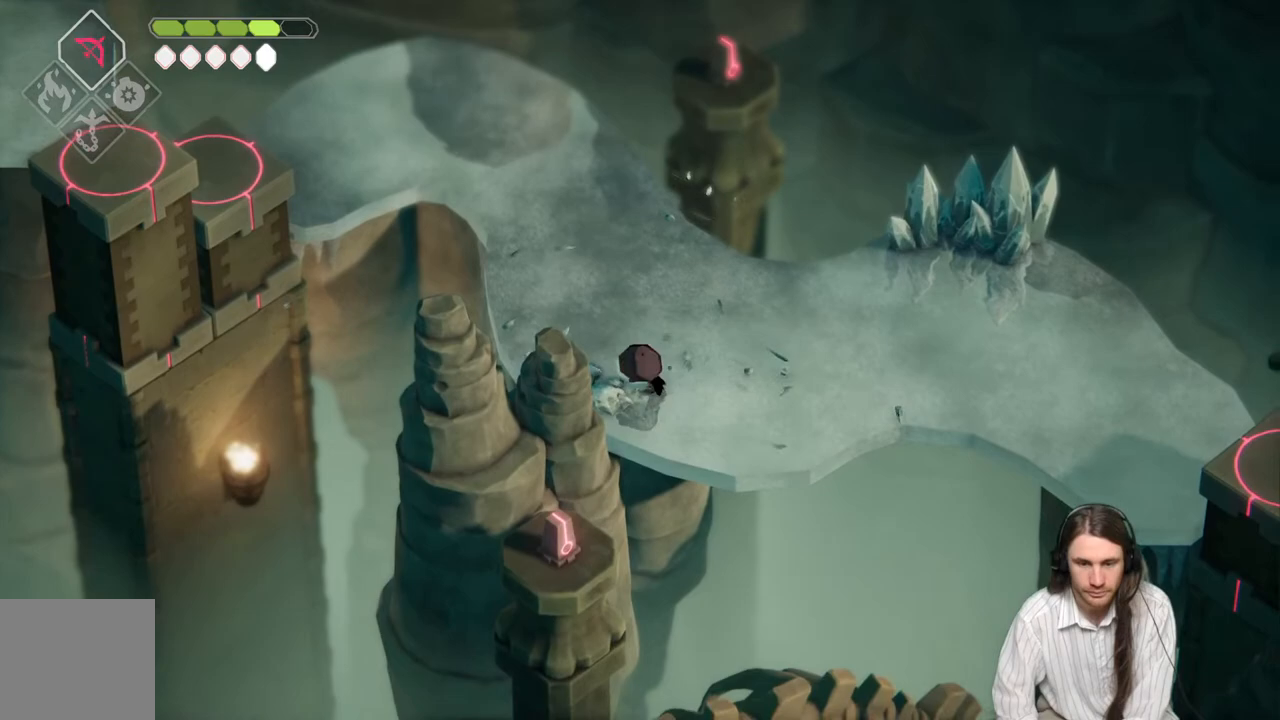
{"buttons": [], "left_stick": "up", "right_stick": "center", "events": [[17, "left_stick", "center"], [250, "left_stick", "up"]]}
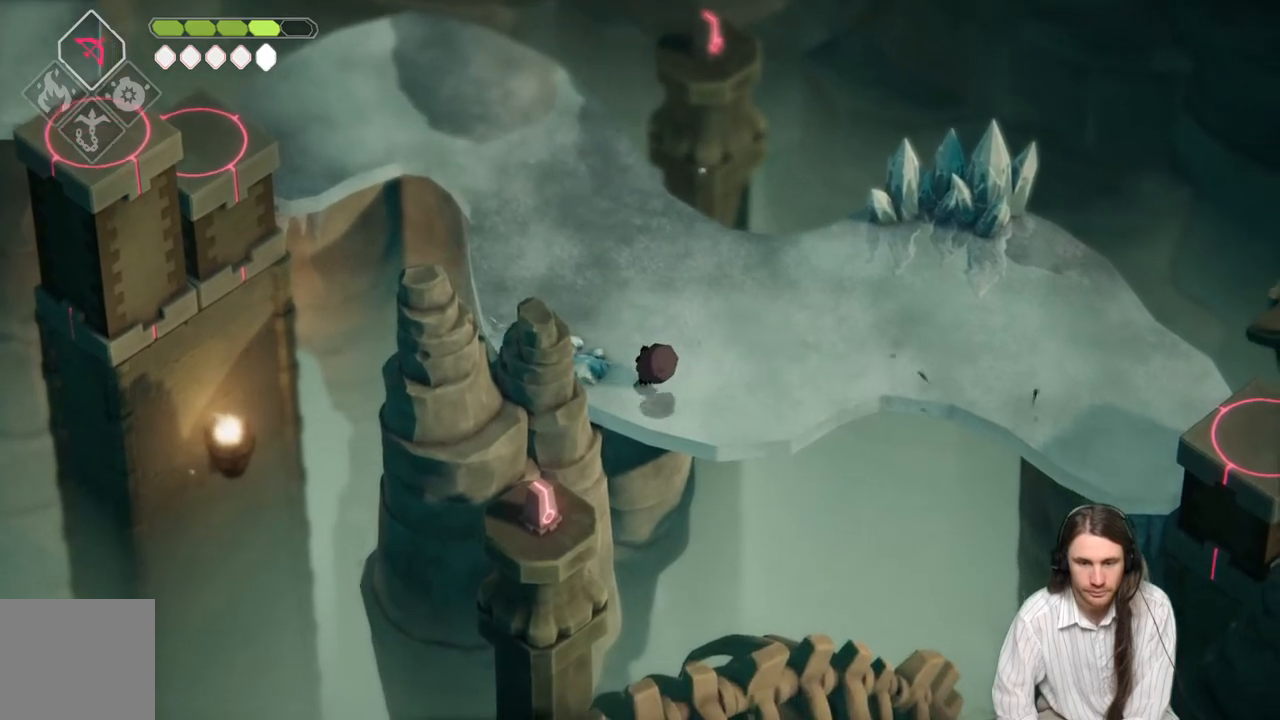
{"buttons": [], "left_stick": "center", "right_stick": "center", "events": [[33, "left_stick", "center"], [200, "left_stick", "up-left"], [417, "left_stick", "center"]]}
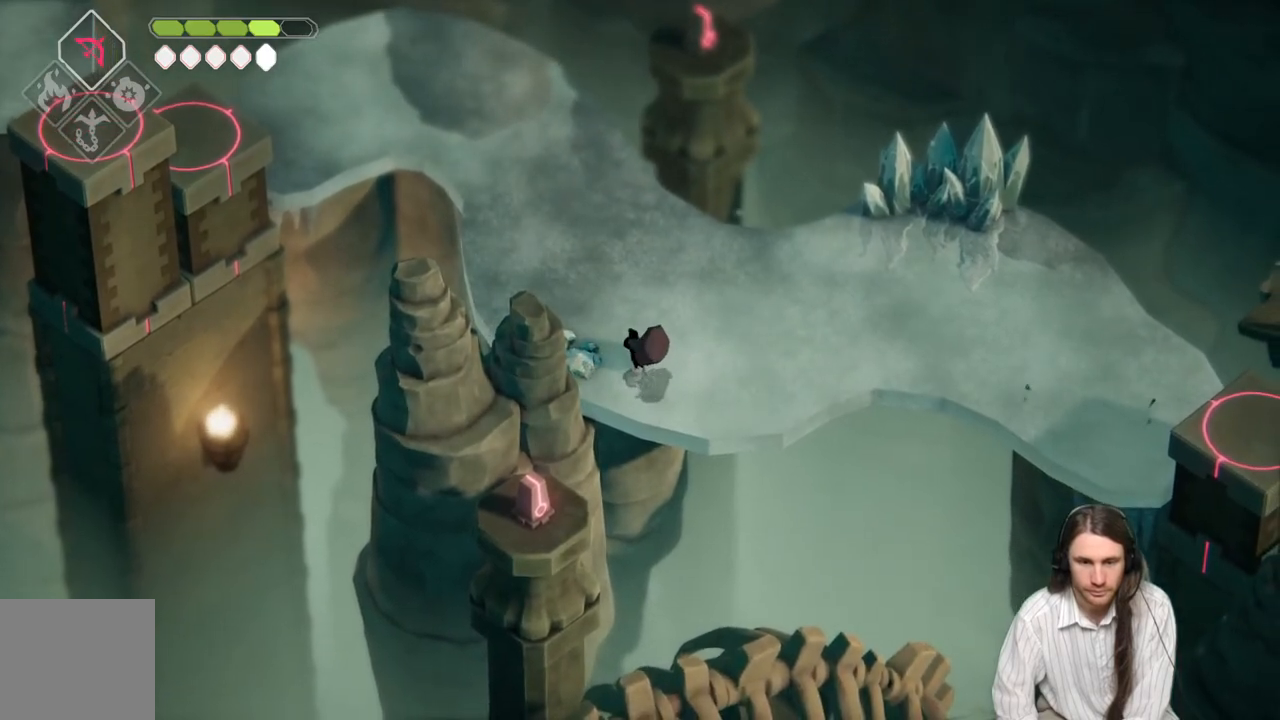
{"buttons": [], "left_stick": "center", "right_stick": "center", "events": []}
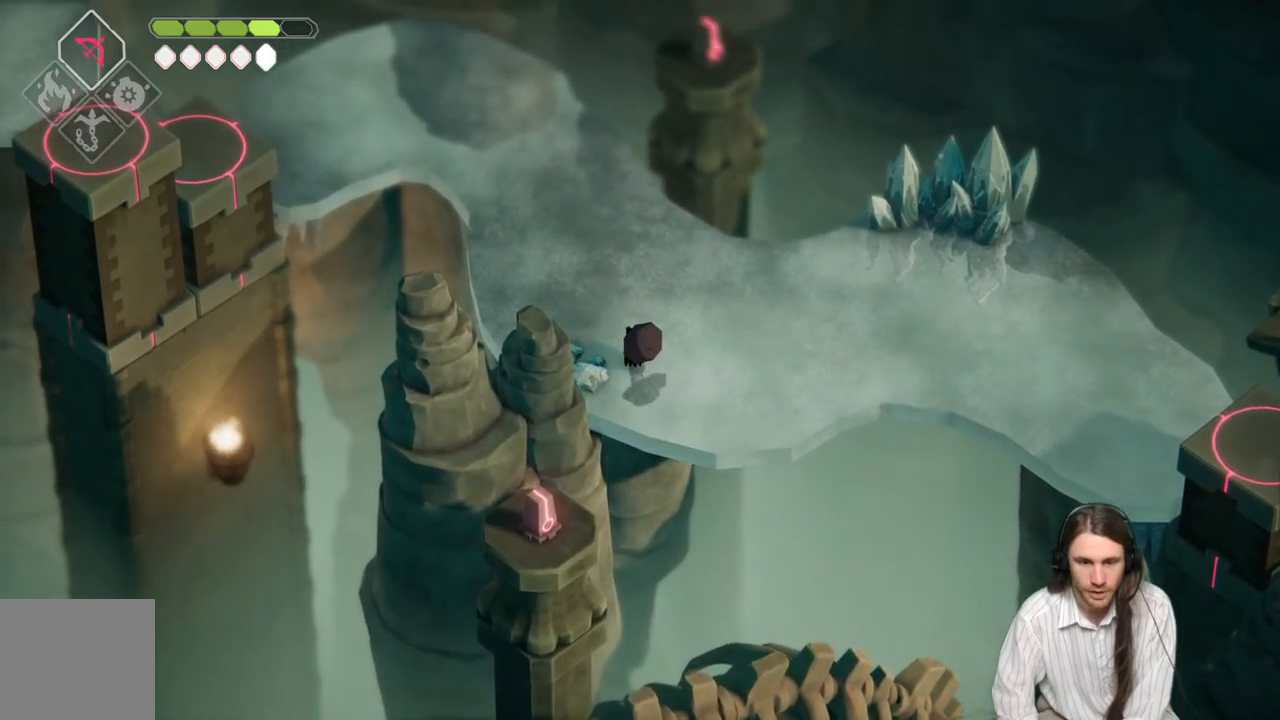
{"buttons": [], "left_stick": "center", "right_stick": "center", "events": [[67, "left_stick", "up"], [117, "left_stick", "up-right"], [233, "left_stick", "center"]]}
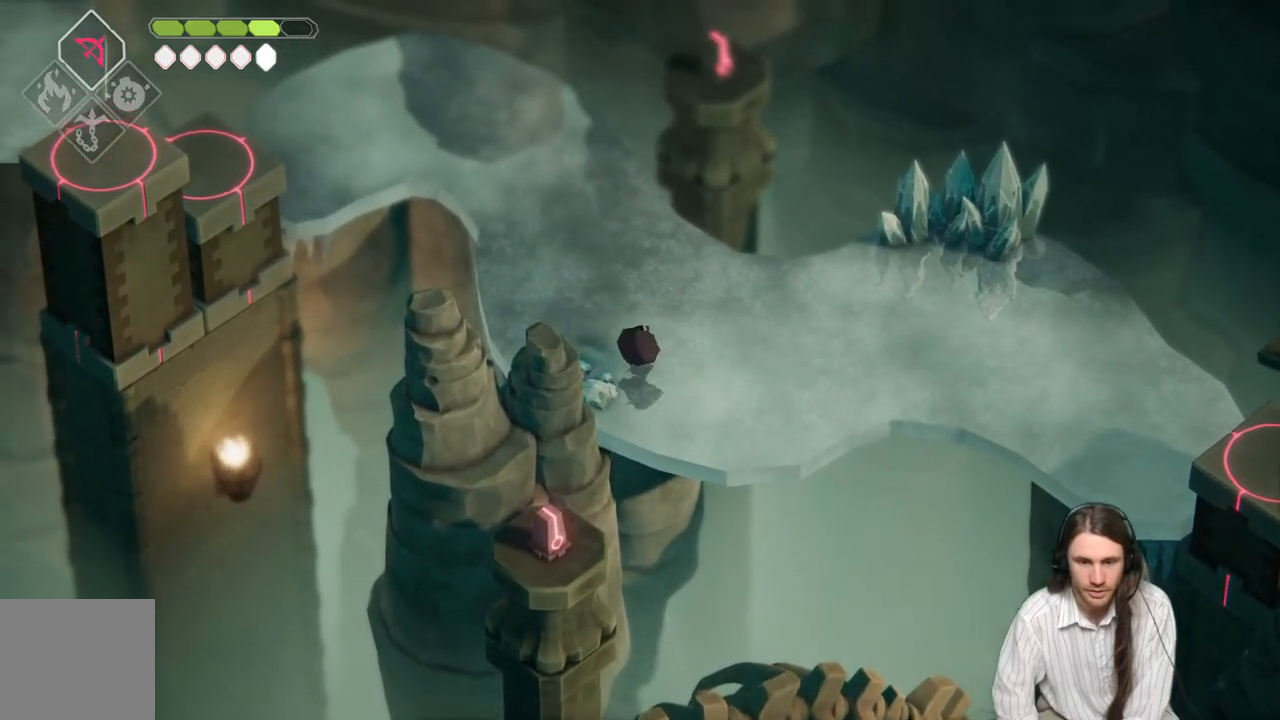
{"buttons": ["L2", "R2"], "left_stick": "center", "right_stick": "center", "events": [[200, "L2", "down"], [250, "R2", "down"]]}
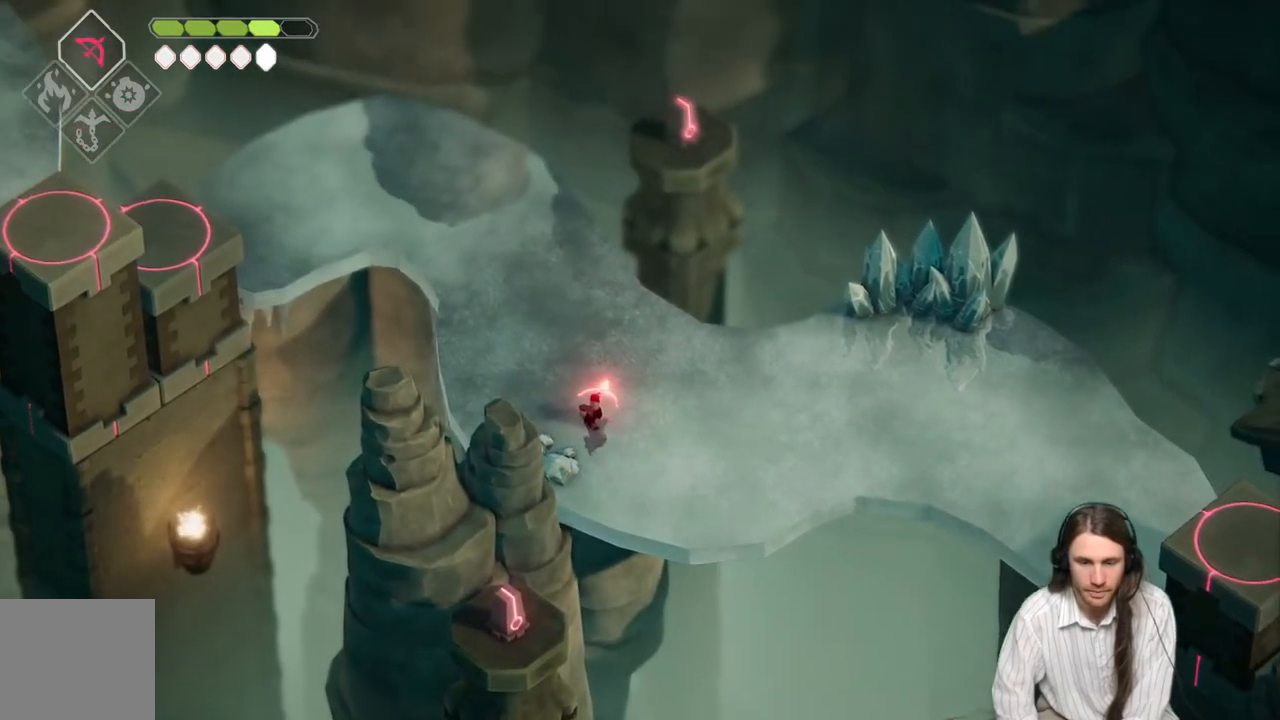
{"buttons": ["L2", "R2"], "left_stick": "center", "right_stick": "center", "events": []}
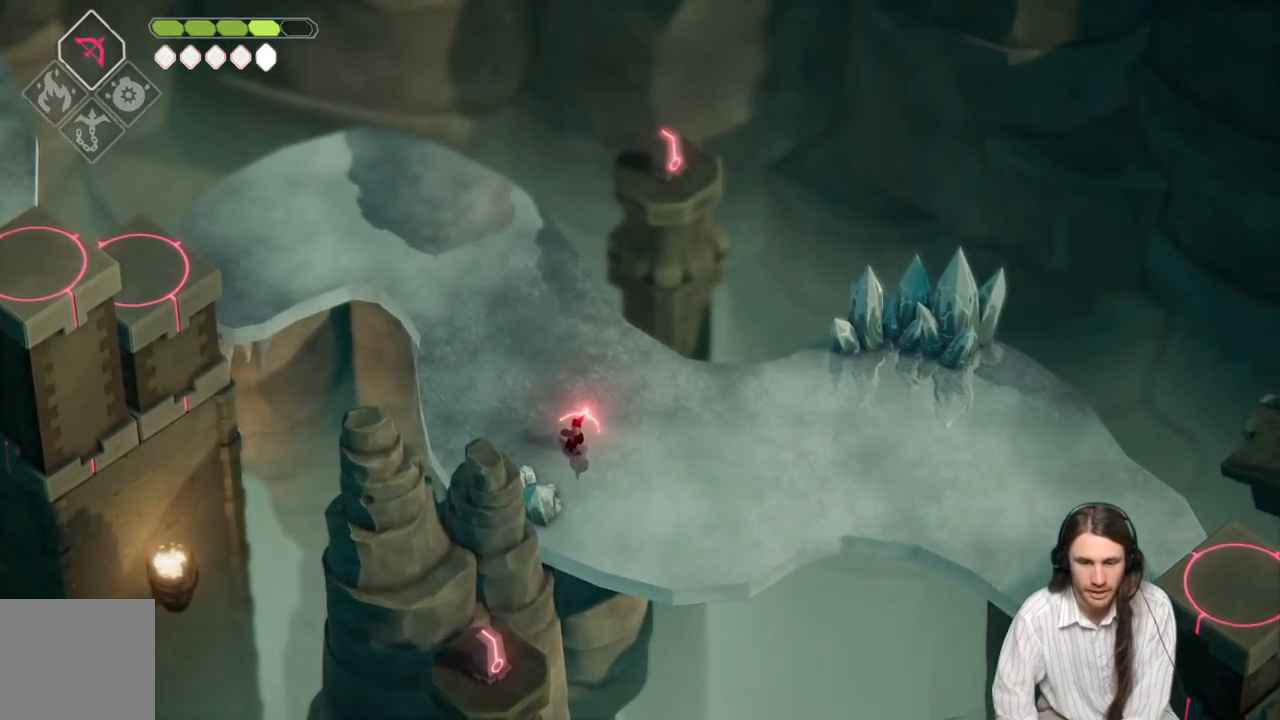
{"buttons": ["L2", "R2"], "left_stick": "down", "right_stick": "center", "events": [[33, "R2", "up"], [117, "L2", "up"], [400, "left_stick", "down"], [467, "R2", "down"], [500, "L2", "down"]]}
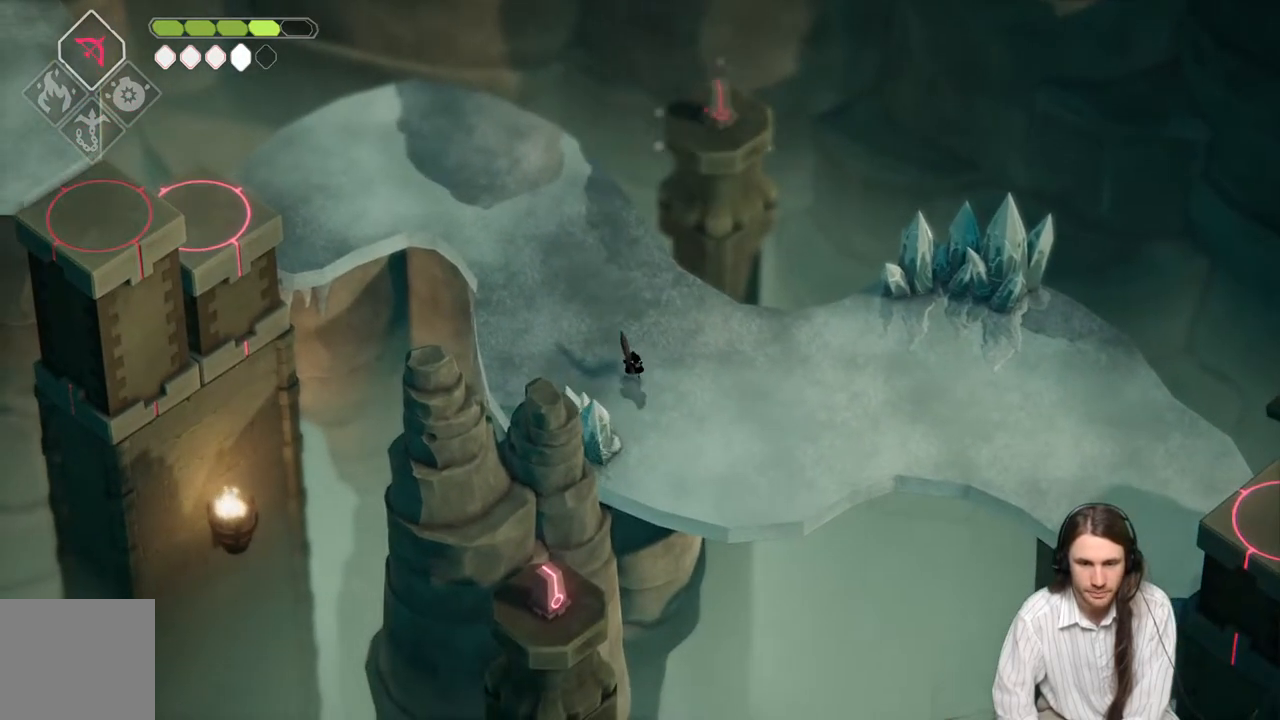
{"buttons": ["L2", "R2"], "left_stick": "down", "right_stick": "center", "events": []}
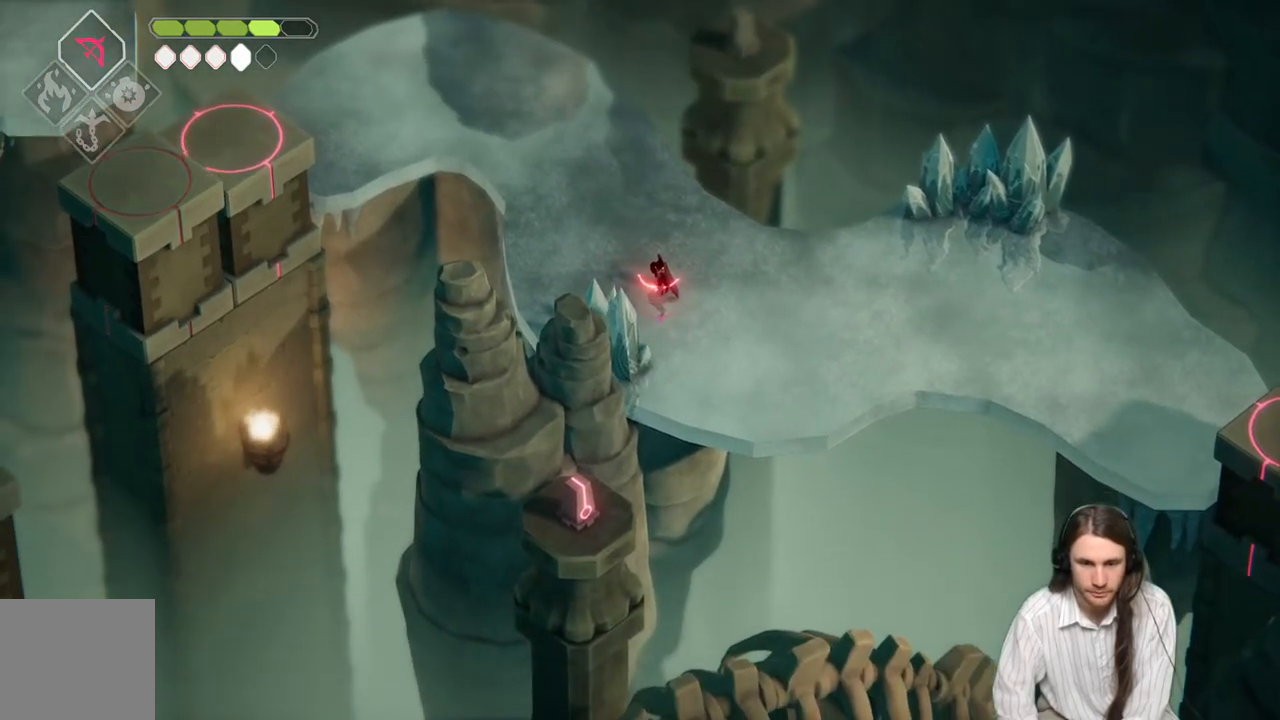
{"buttons": [], "left_stick": "down-right", "right_stick": "center", "events": [[67, "R2", "up"], [217, "L2", "up"], [267, "left_stick", "center"], [500, "left_stick", "down-right"]]}
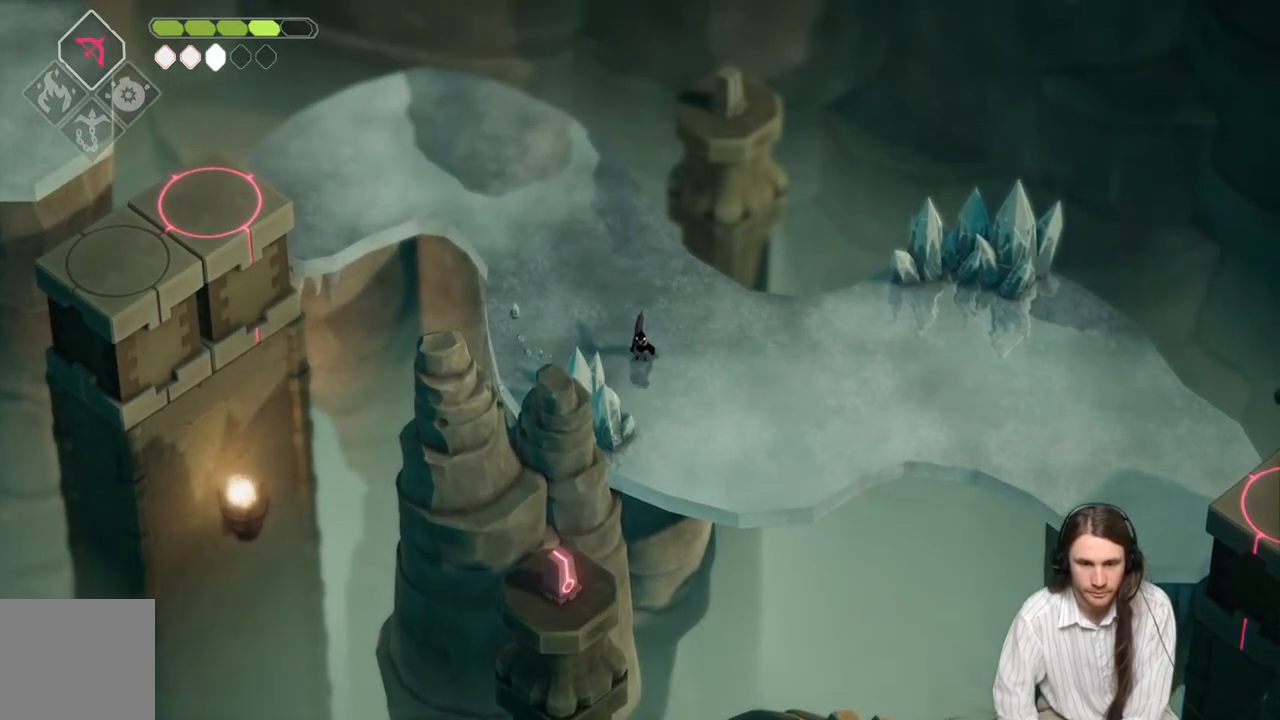
{"buttons": [], "left_stick": "down-right", "right_stick": "center", "events": []}
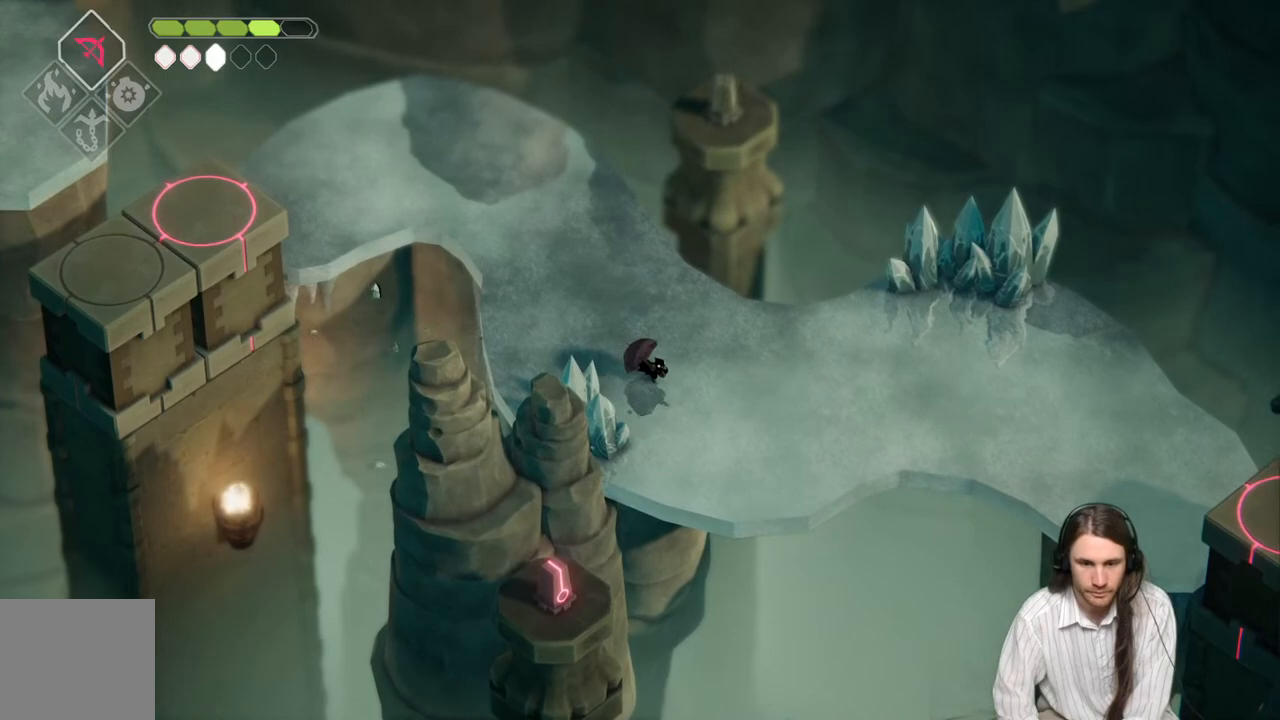
{"buttons": [], "left_stick": "down-left", "right_stick": "center", "events": [[167, "left_stick", "down-left"], [350, "L1", "down"], [367, "left_stick", "left"], [467, "L1", "up"], [467, "left_stick", "down-left"]]}
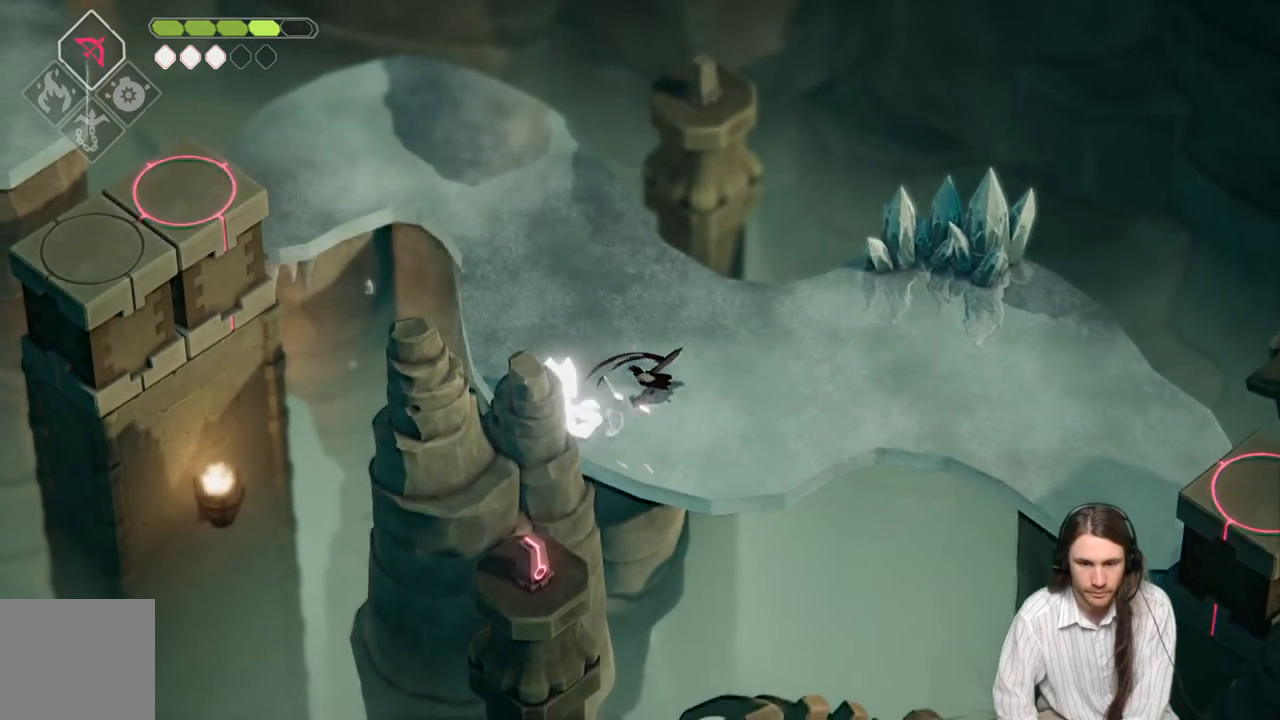
{"buttons": ["L2", "R2"], "left_stick": "down-left", "right_stick": "center", "events": [[67, "L1", "down"], [250, "L1", "up"], [250, "left_stick", "center"], [450, "L2", "down"], [450, "left_stick", "down-left"], [500, "R2", "down"]]}
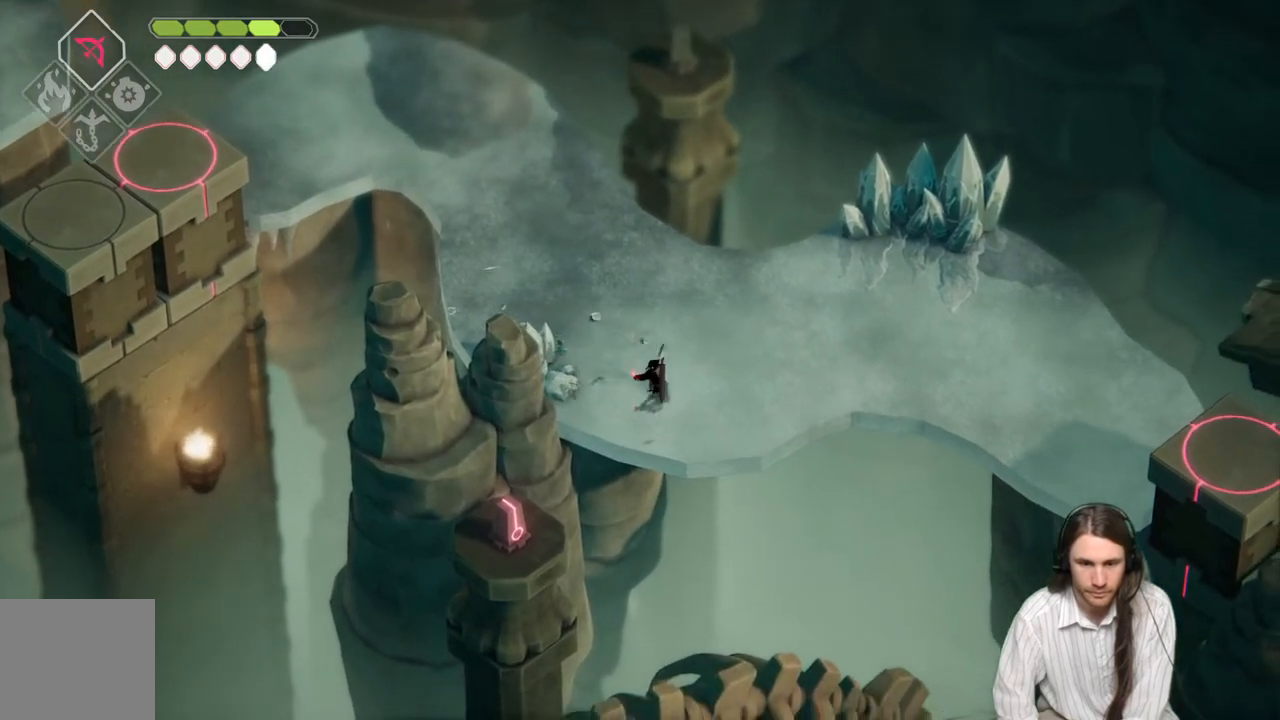
{"buttons": ["L2", "R2"], "left_stick": "down-left", "right_stick": "center", "events": []}
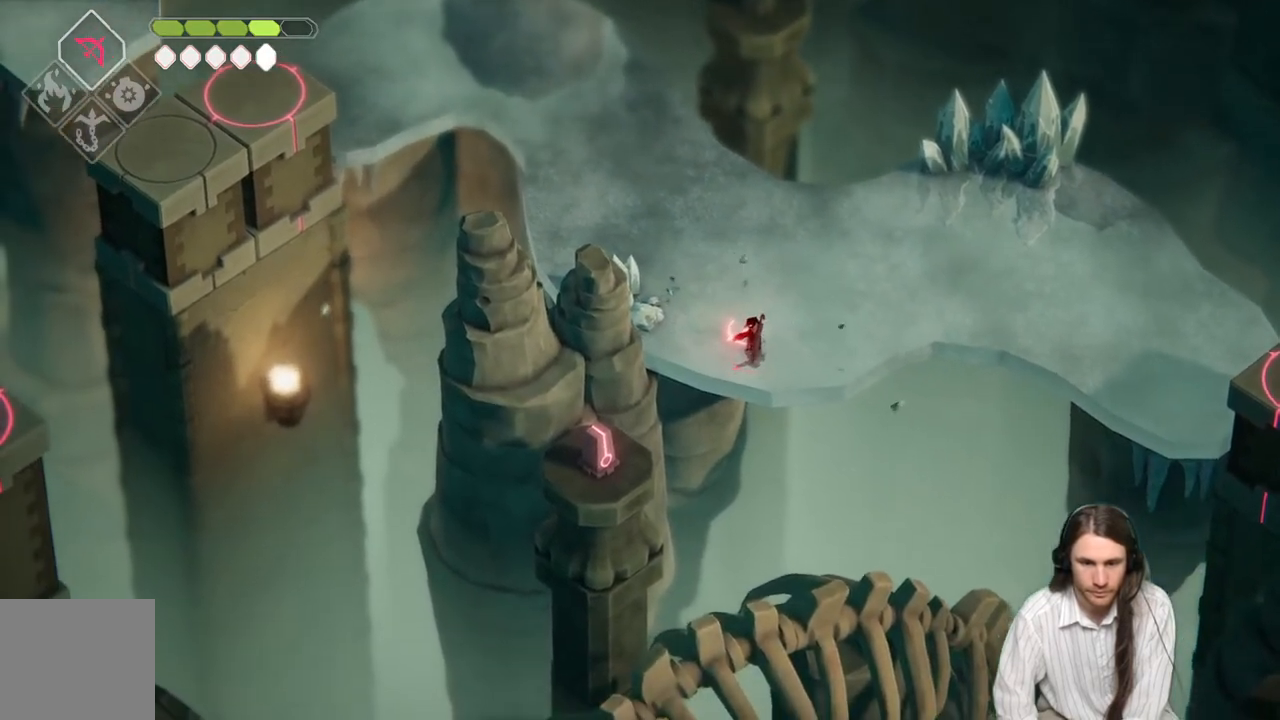
{"buttons": ["B"], "left_stick": "up-left", "right_stick": "center", "events": [[117, "R2", "up"], [167, "L2", "up"], [200, "left_stick", "up-left"], [467, "B", "down"]]}
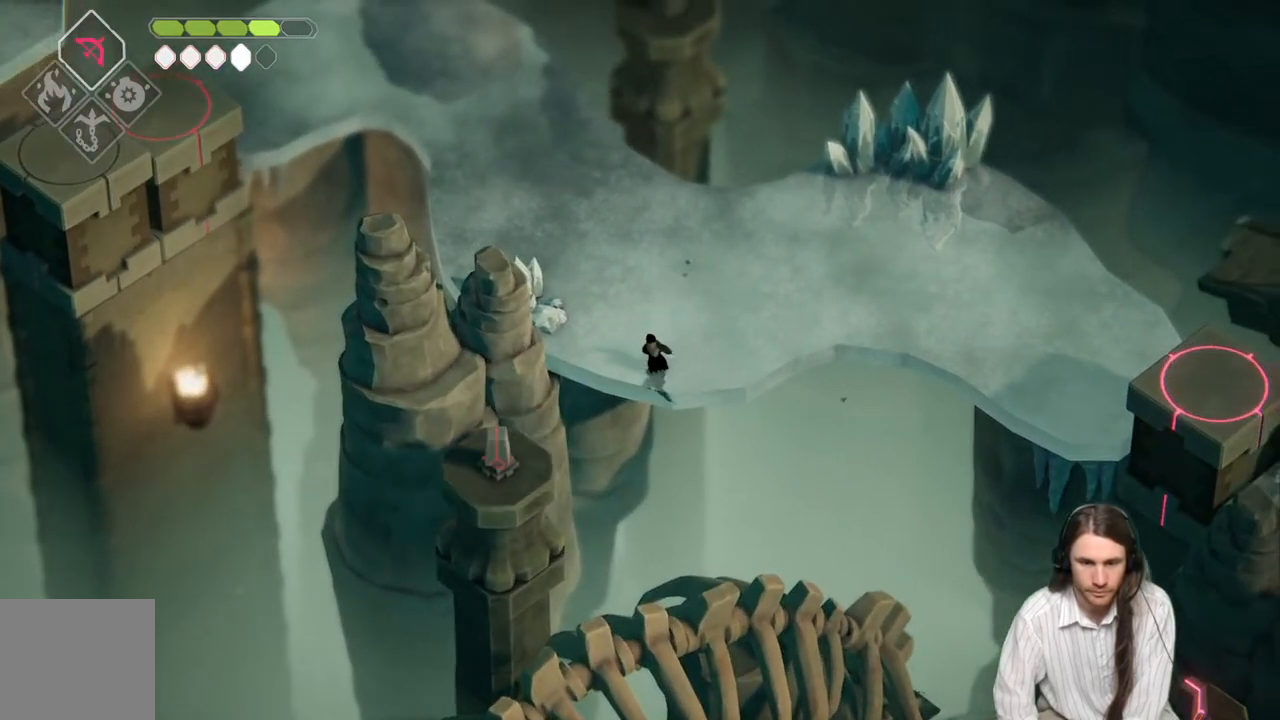
{"buttons": [], "left_stick": "up-left", "right_stick": "center", "events": [[100, "B", "up"]]}
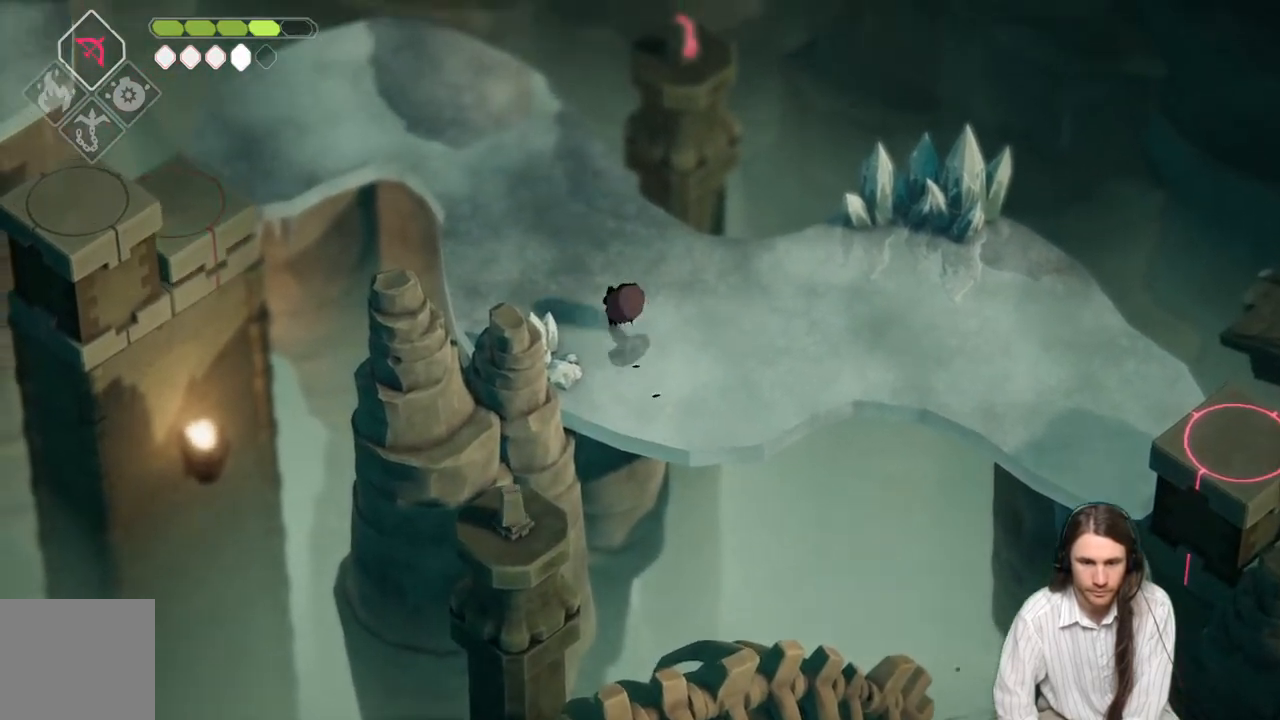
{"buttons": [], "left_stick": "up-left", "right_stick": "center", "events": [[250, "B", "down"], [450, "B", "up"]]}
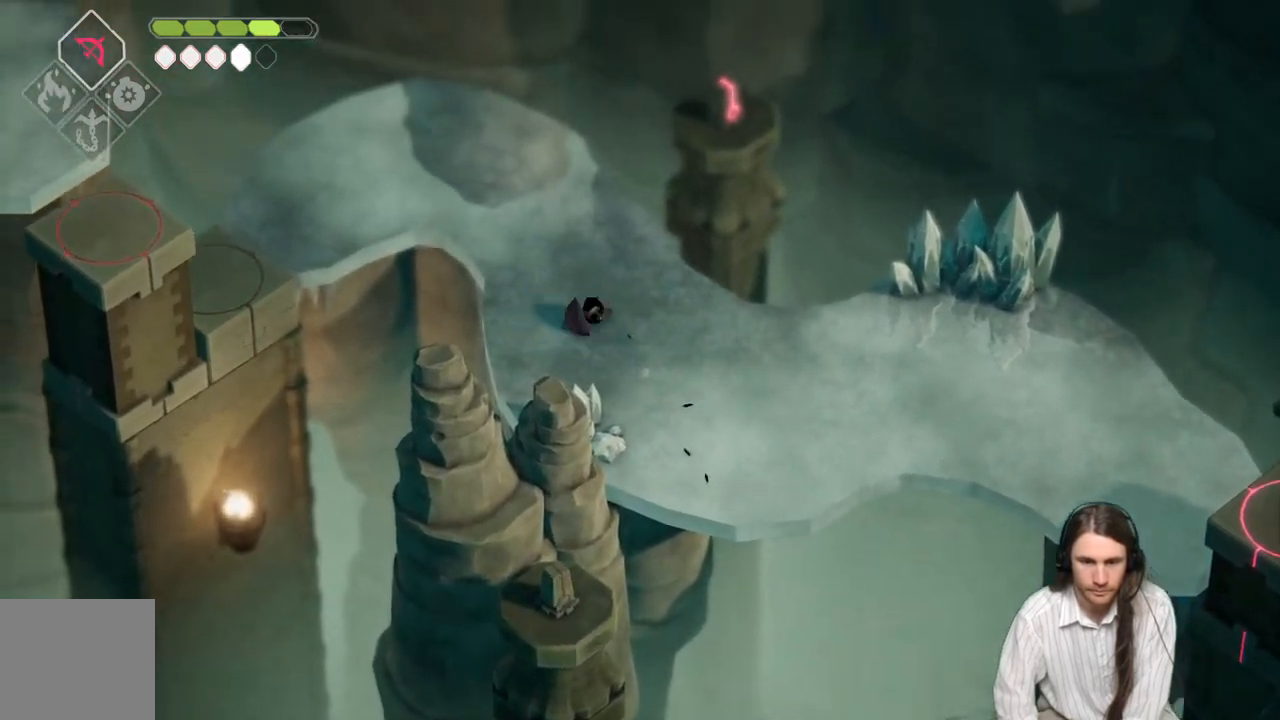
{"buttons": [], "left_stick": "up-right", "right_stick": "center", "events": [[433, "left_stick", "up-right"]]}
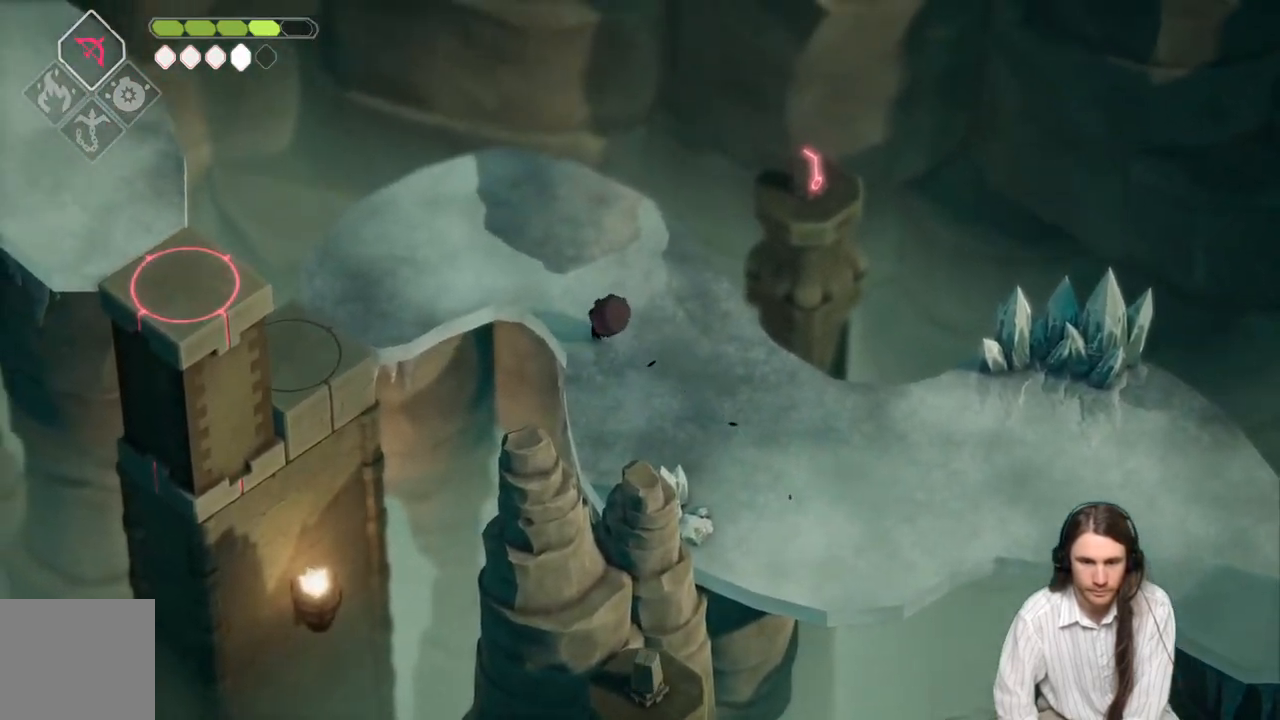
{"buttons": ["L2"], "left_stick": "up-right", "right_stick": "center", "events": [[17, "L2", "down"], [50, "R2", "down"], [400, "R2", "up"]]}
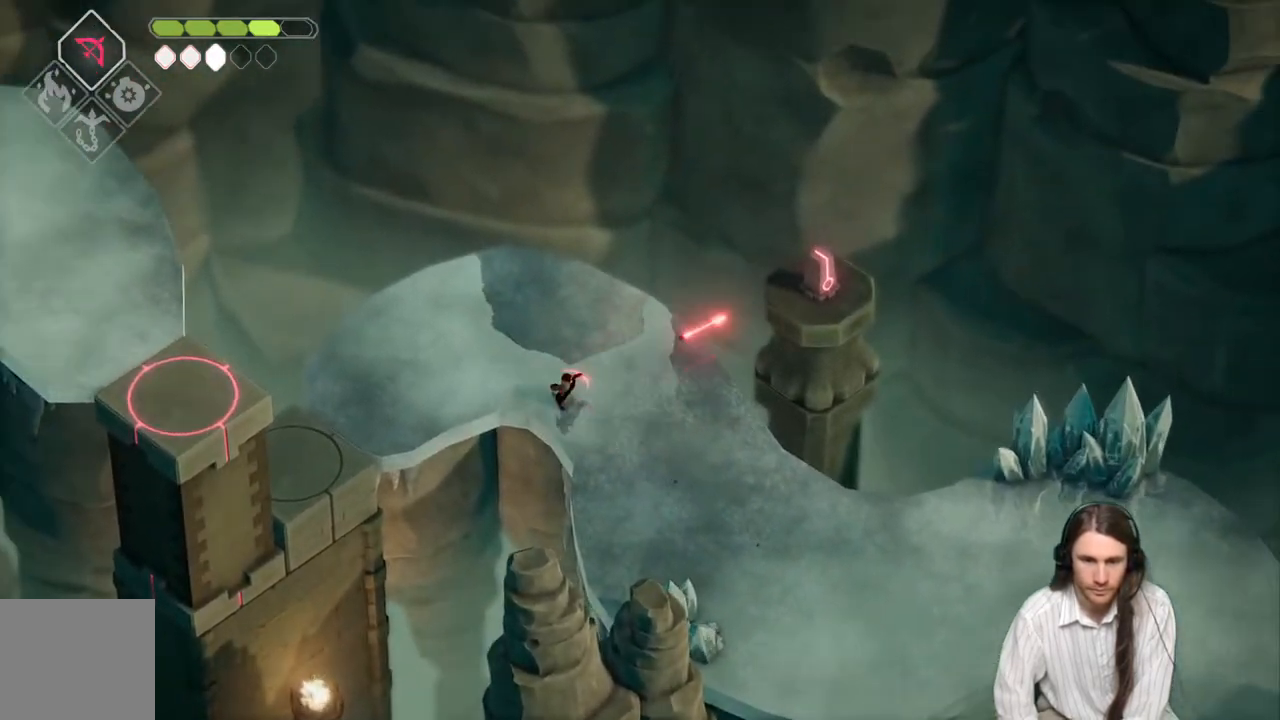
{"buttons": [], "left_stick": "down-left", "right_stick": "center", "events": [[83, "L2", "up"], [133, "left_stick", "left"], [267, "B", "down"], [300, "left_stick", "down-left"], [433, "B", "up"]]}
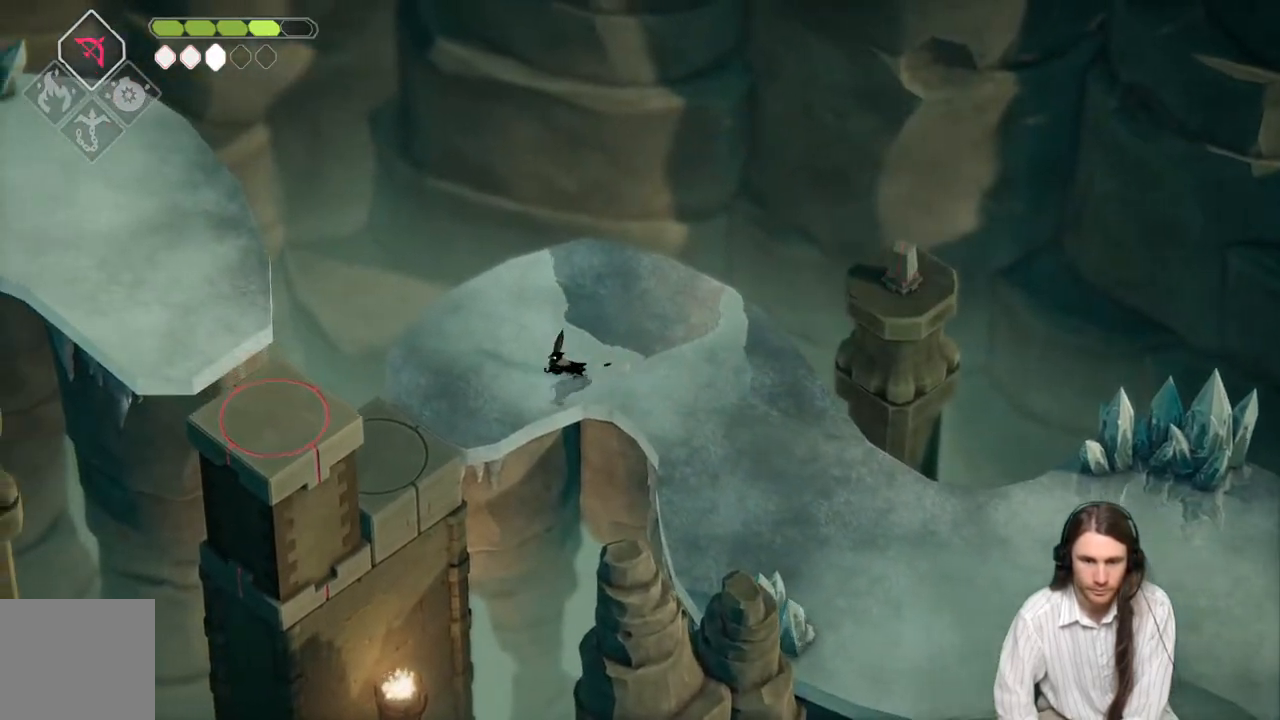
{"buttons": [], "left_stick": "down", "right_stick": "center", "events": [[417, "left_stick", "down"]]}
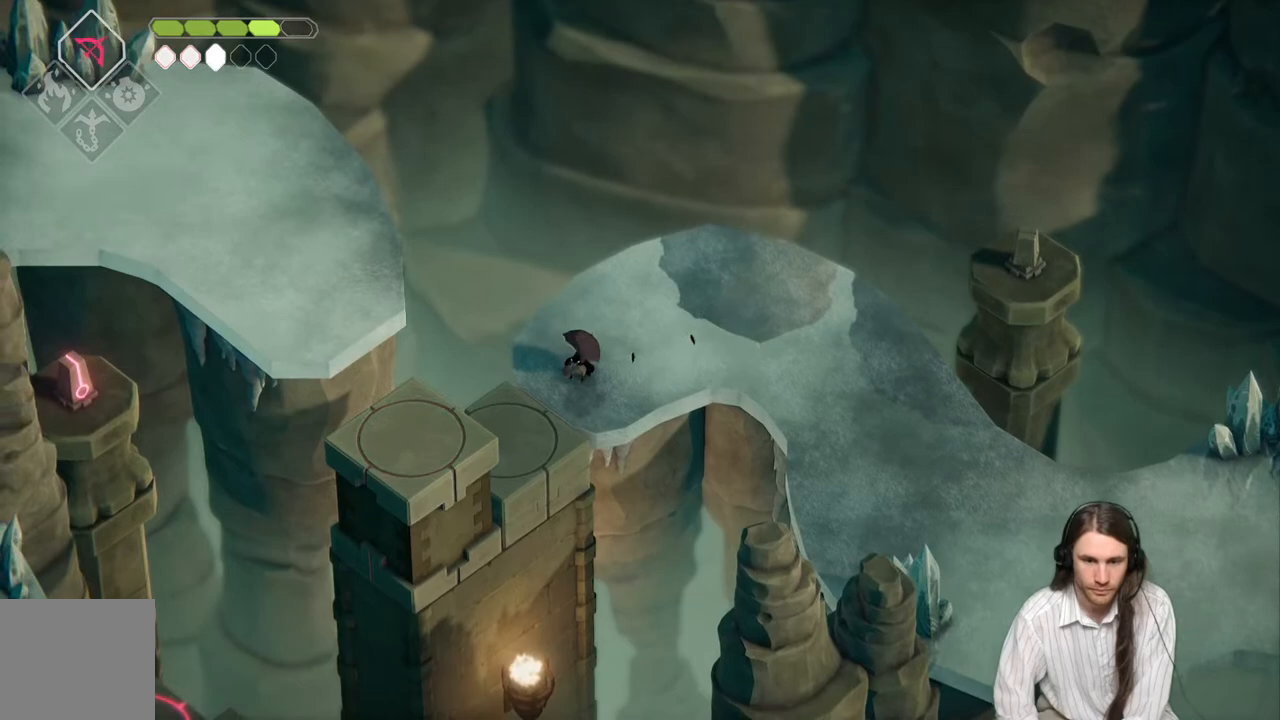
{"buttons": [], "left_stick": "down-left", "right_stick": "center", "events": [[283, "left_stick", "down-left"]]}
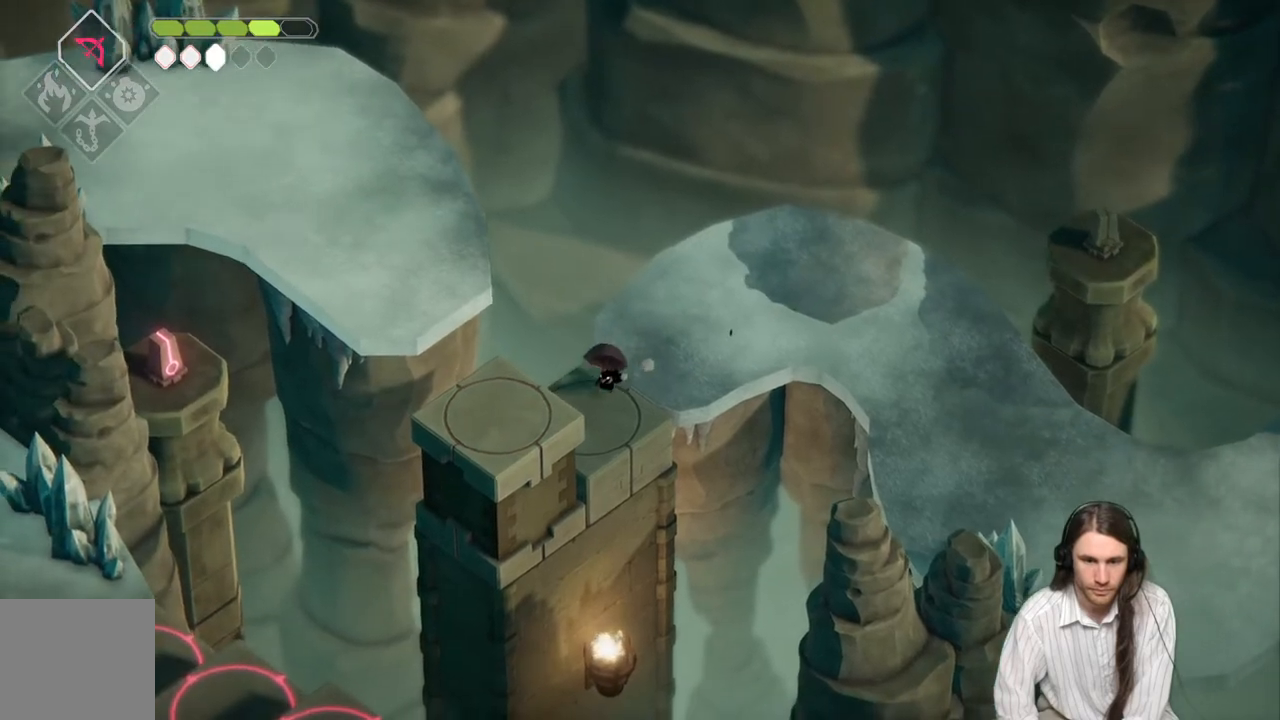
{"buttons": [], "left_stick": "center", "right_stick": "center", "events": [[167, "left_stick", "center"]]}
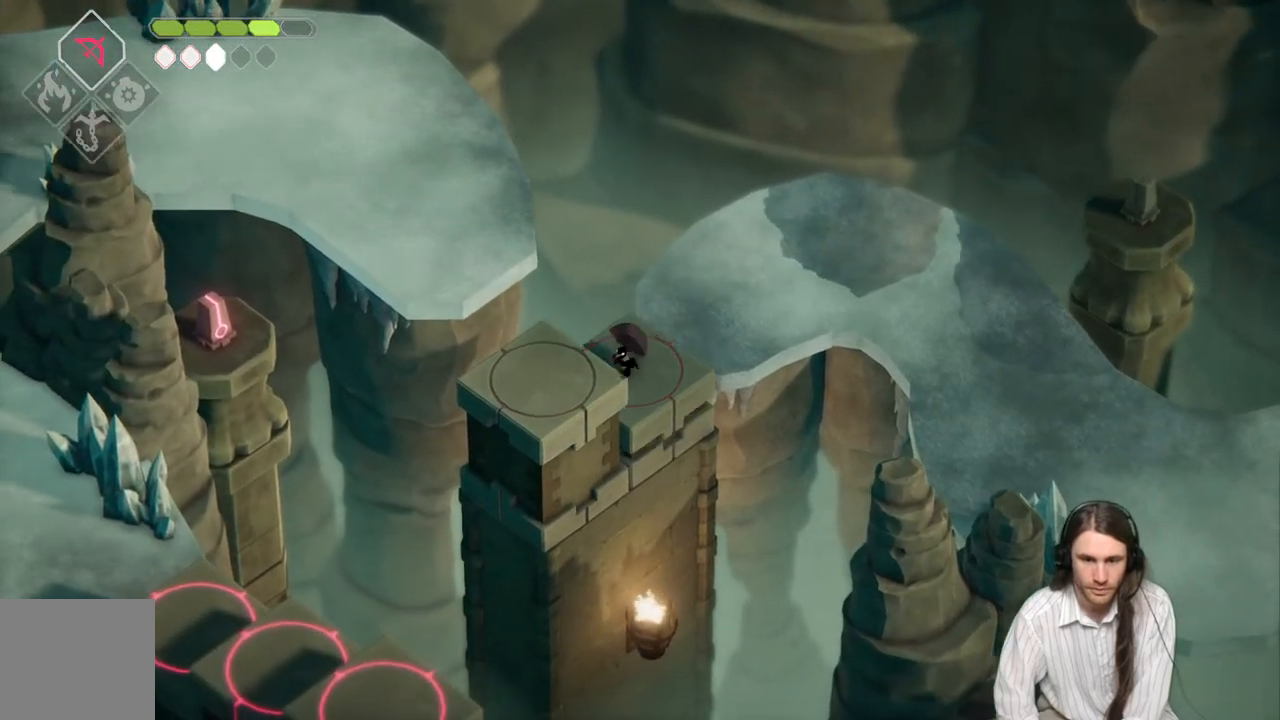
{"buttons": [], "left_stick": "down-left", "right_stick": "center", "events": [[67, "left_stick", "down"], [133, "left_stick", "down-left"], [267, "left_stick", "center"], [383, "left_stick", "down-left"]]}
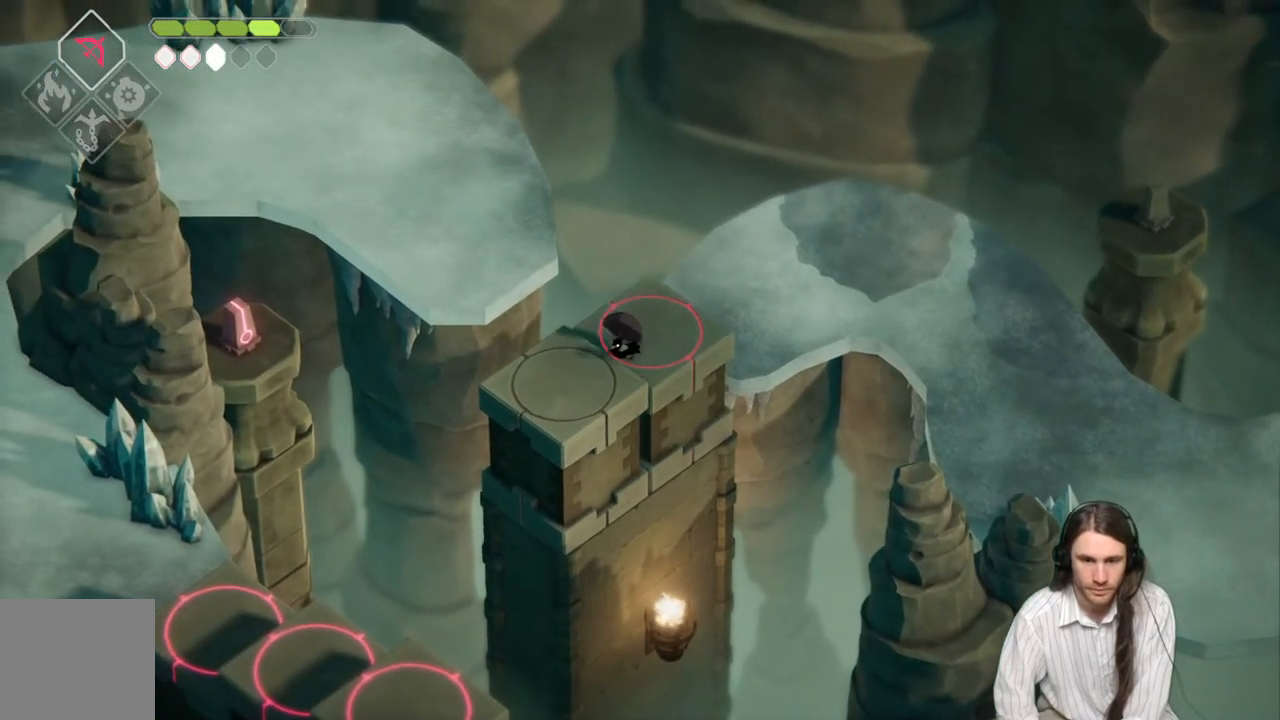
{"buttons": [], "left_stick": "center", "right_stick": "center", "events": [[350, "left_stick", "center"]]}
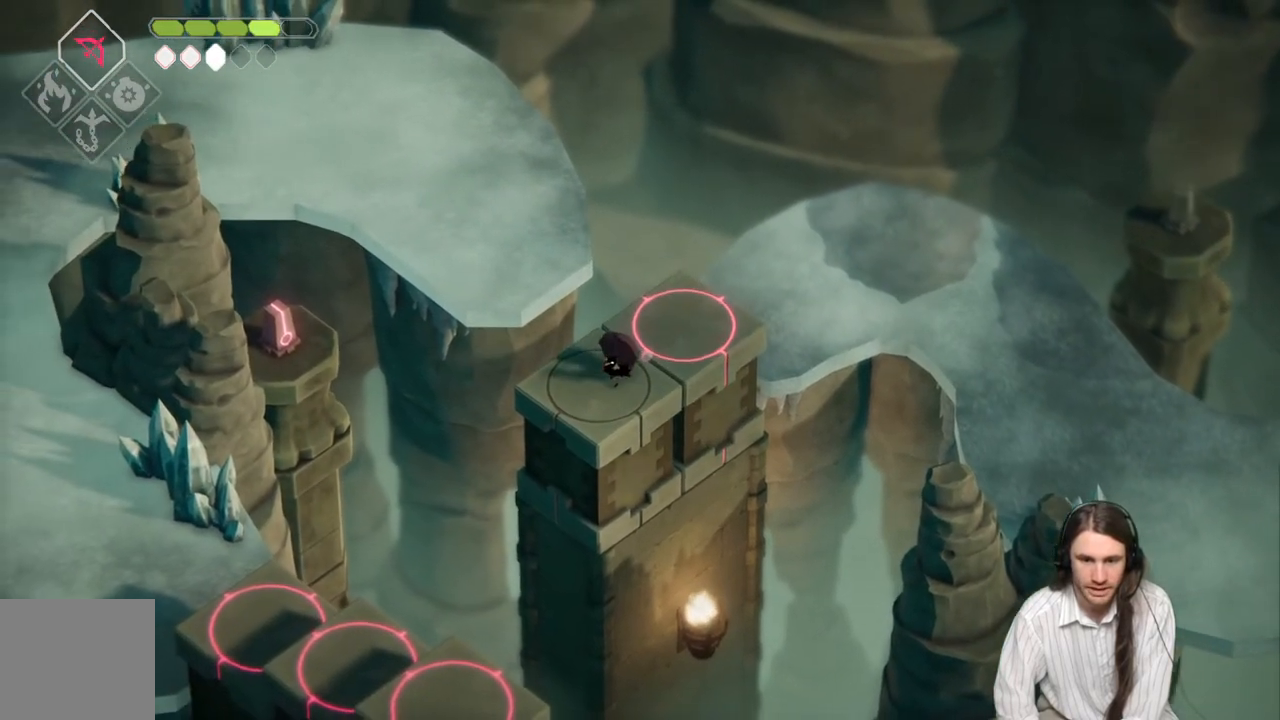
{"buttons": [], "left_stick": "center", "right_stick": "center", "events": [[217, "left_stick", "left"], [383, "left_stick", "center"]]}